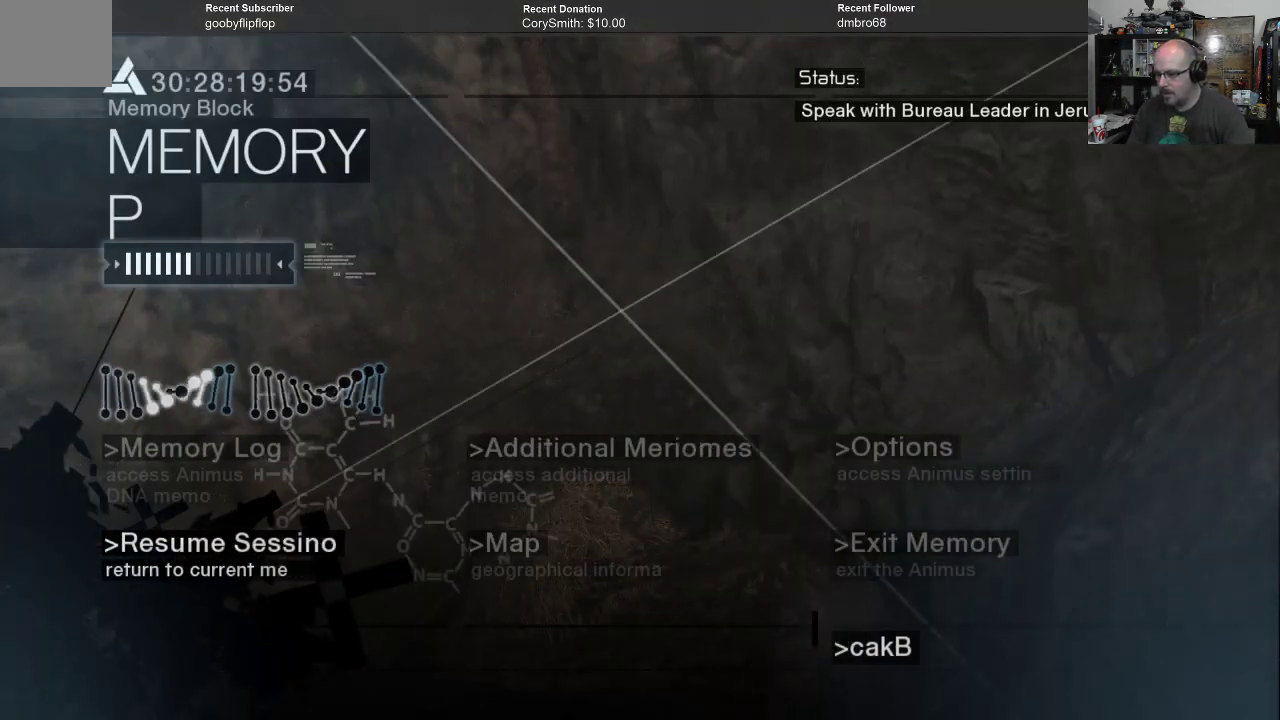
Gameplay with a controller (Xbox layout); each line is a JSON object with the inputs held at the frame after it. "events" lists button and stick changes between this image and that frame as [ms after this image, input, new state], when the widget could be followed in between.
{"buttons": [], "left_stick": "center", "right_stick": "center", "events": [[67, "left_stick", "center"], [167, "left_stick", "right"], [367, "left_stick", "center"]]}
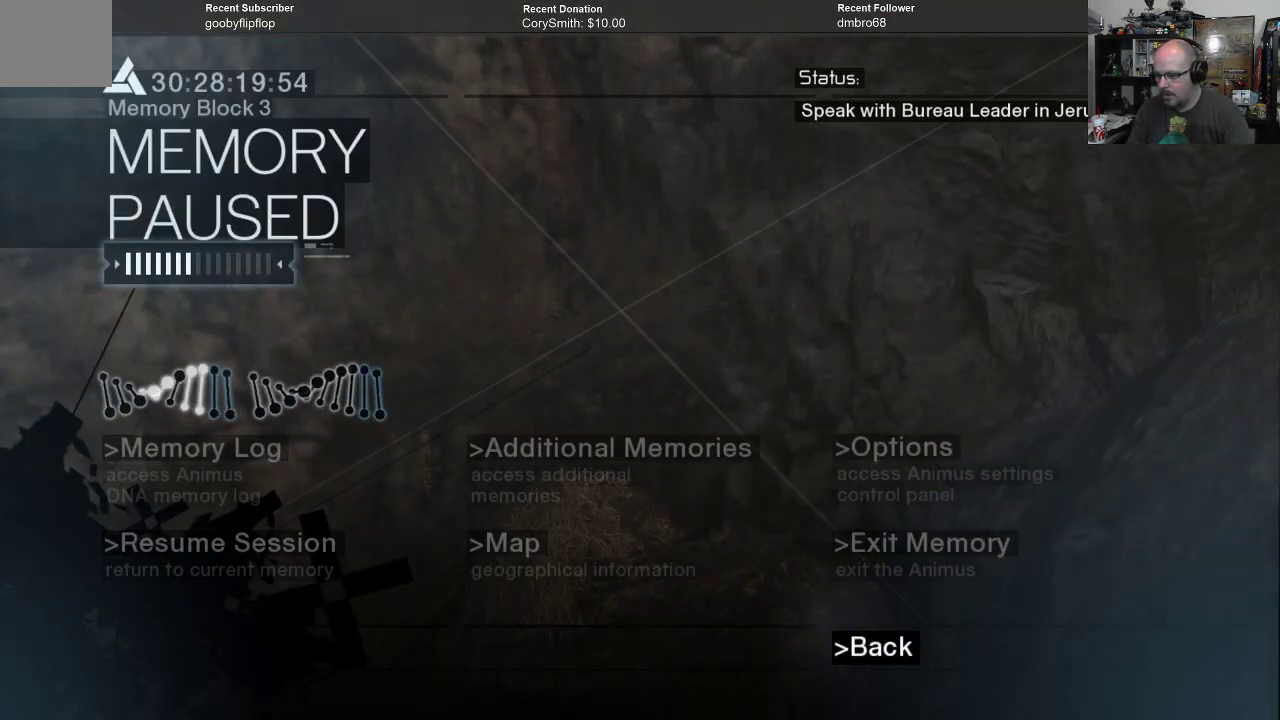
{"buttons": [], "left_stick": "up", "right_stick": "center", "events": [[167, "left_stick", "left"], [333, "left_stick", "center"], [400, "left_stick", "up"]]}
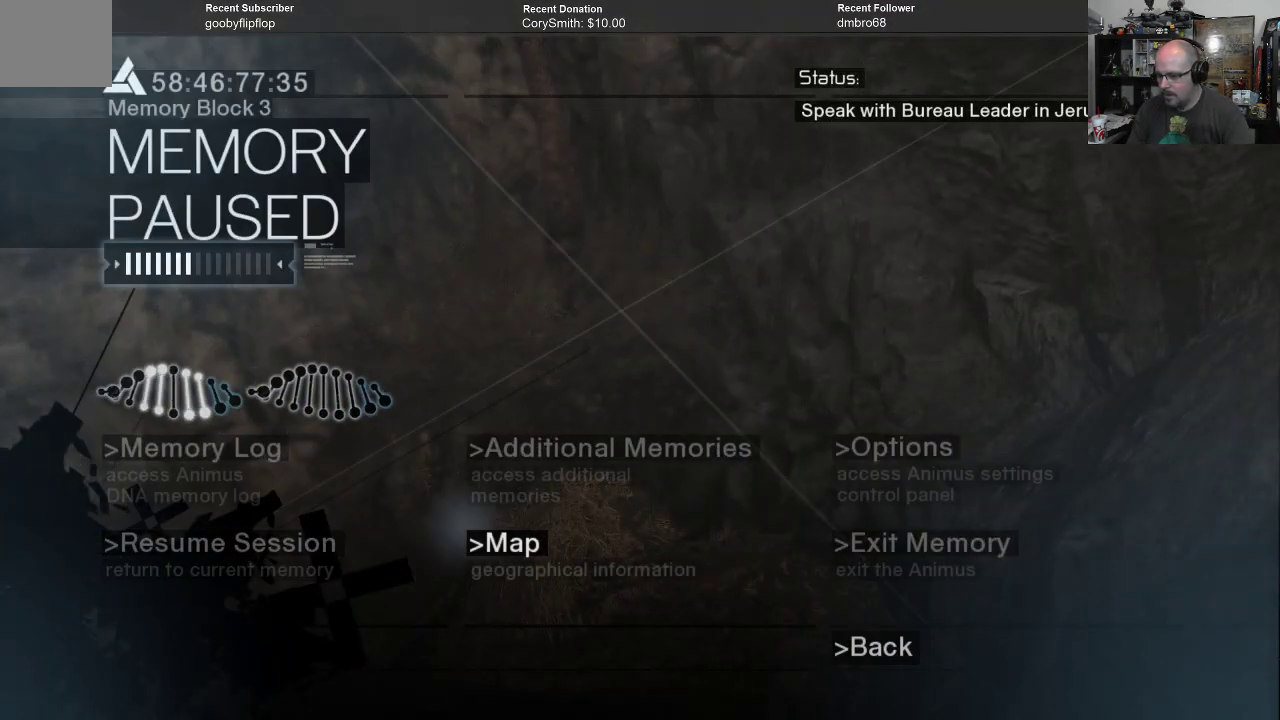
{"buttons": [], "left_stick": "center", "right_stick": "center", "events": [[67, "left_stick", "center"], [267, "left_stick", "down"], [400, "left_stick", "center"]]}
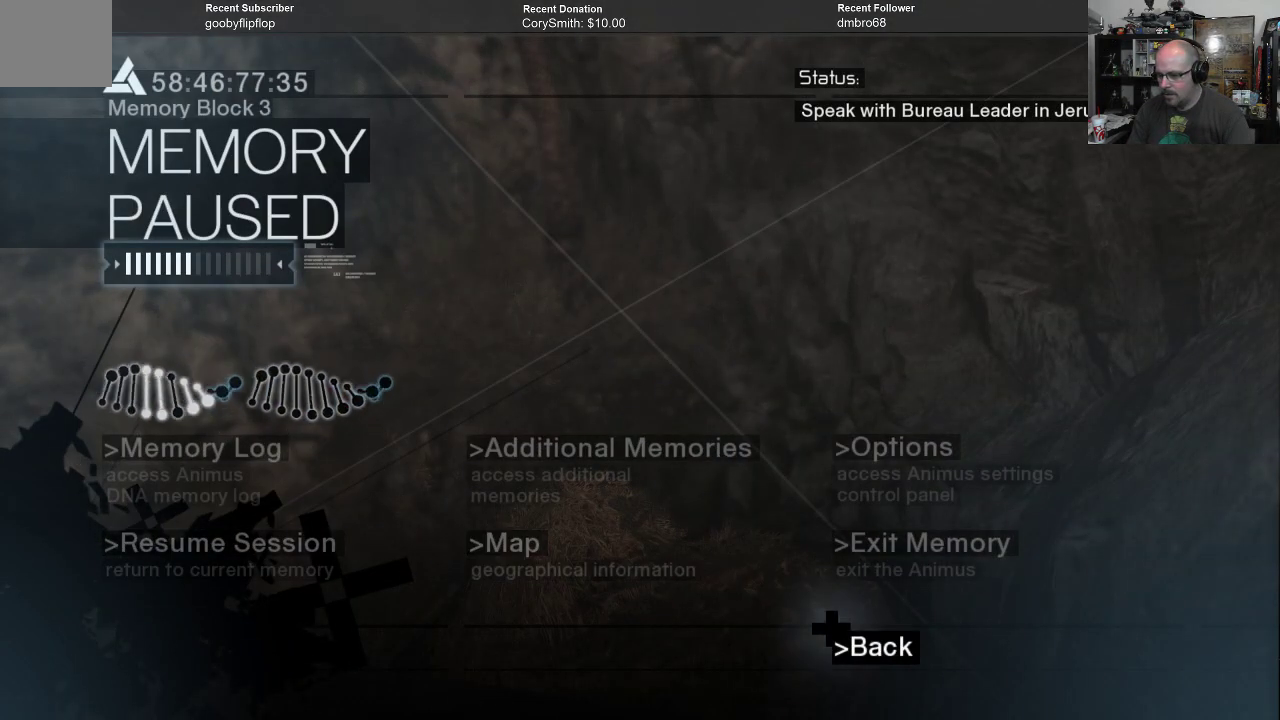
{"buttons": [], "left_stick": "center", "right_stick": "center", "events": [[167, "left_stick", "up"], [333, "left_stick", "center"]]}
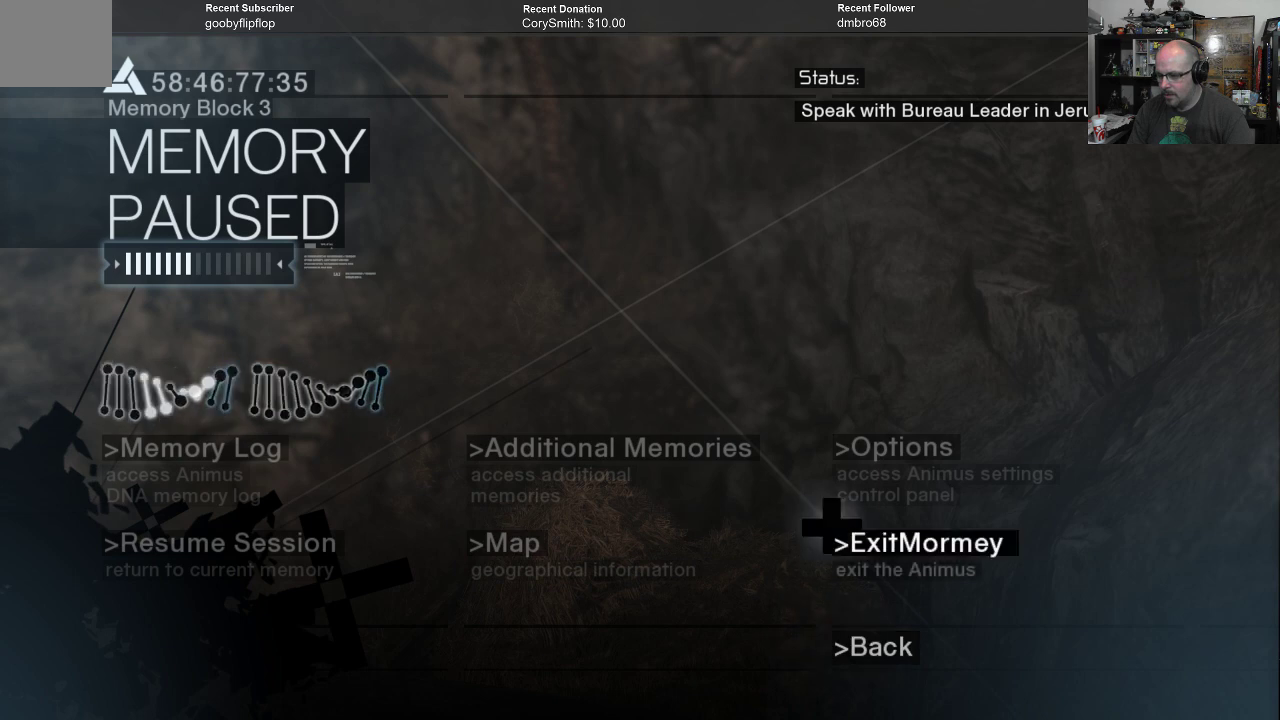
{"buttons": ["A"], "left_stick": "center", "right_stick": "center", "events": [[100, "left_stick", "left"], [233, "left_stick", "center"], [500, "A", "down"]]}
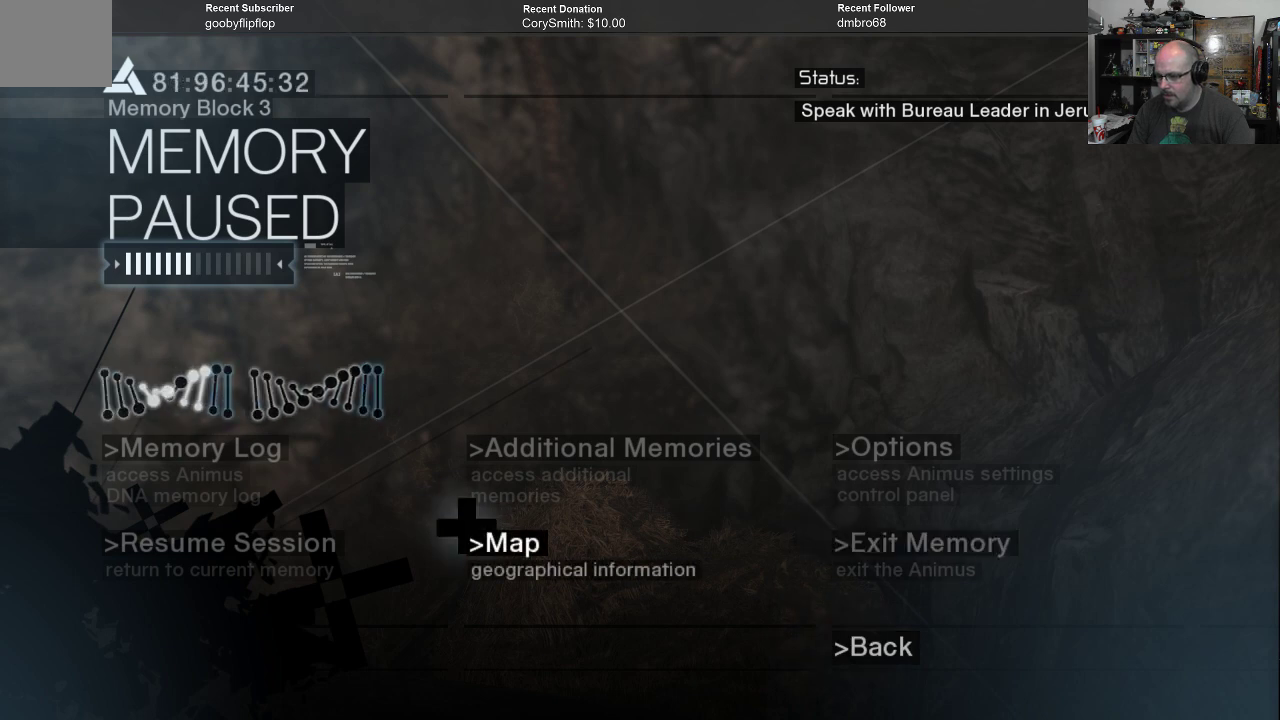
{"buttons": [], "left_stick": "center", "right_stick": "center", "events": [[100, "A", "up"]]}
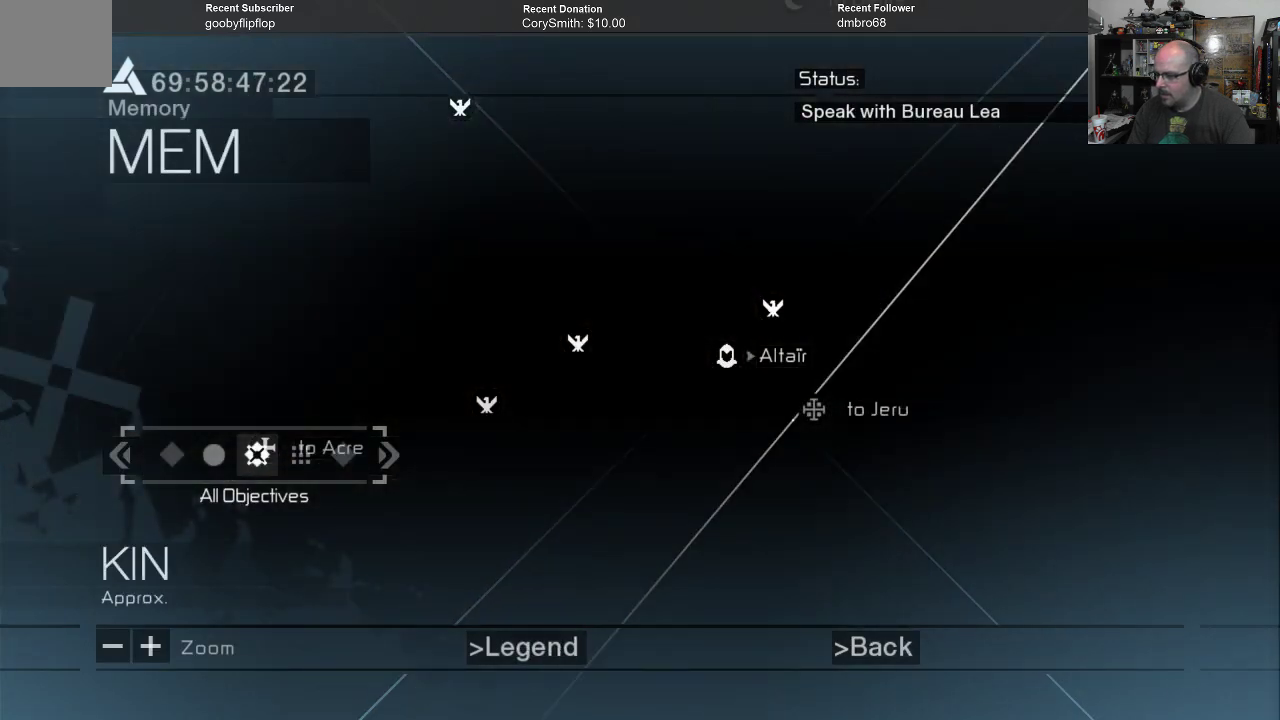
{"buttons": [], "left_stick": "center", "right_stick": "center", "events": []}
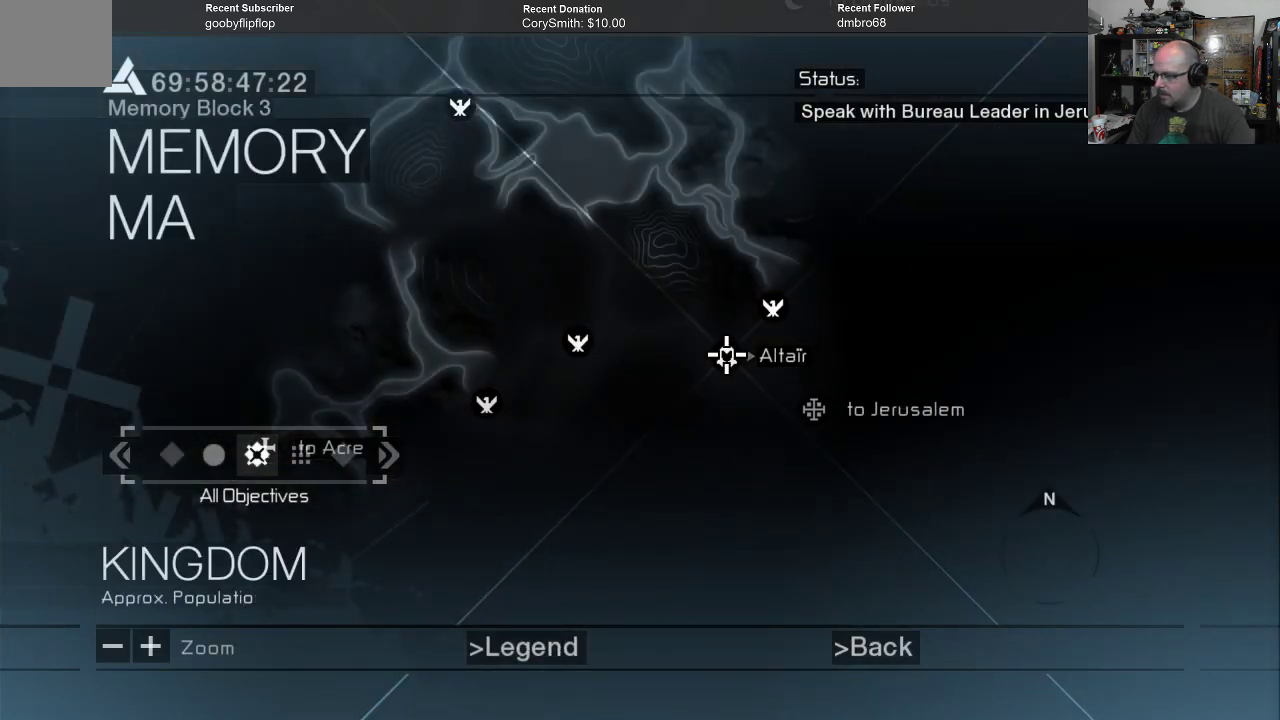
{"buttons": [], "left_stick": "center", "right_stick": "center", "events": [[300, "left_stick", "down"], [500, "left_stick", "center"]]}
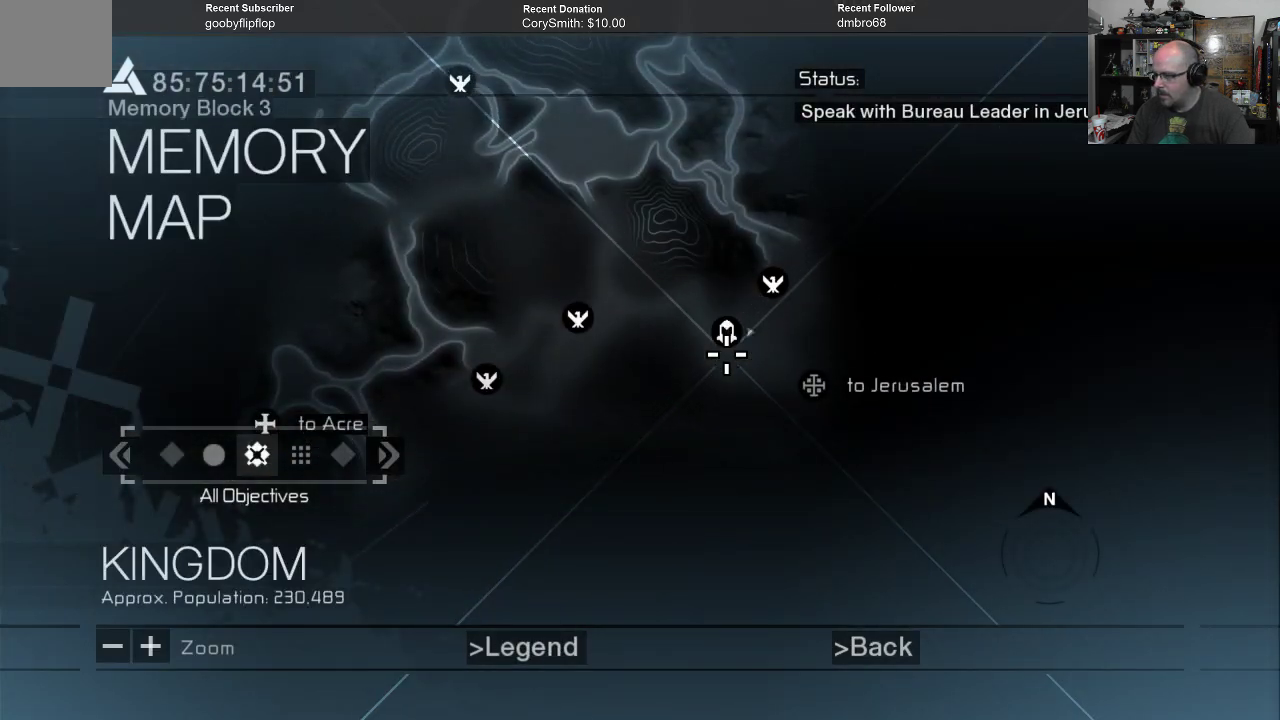
{"buttons": [], "left_stick": "down", "right_stick": "center", "events": [[367, "left_stick", "down"]]}
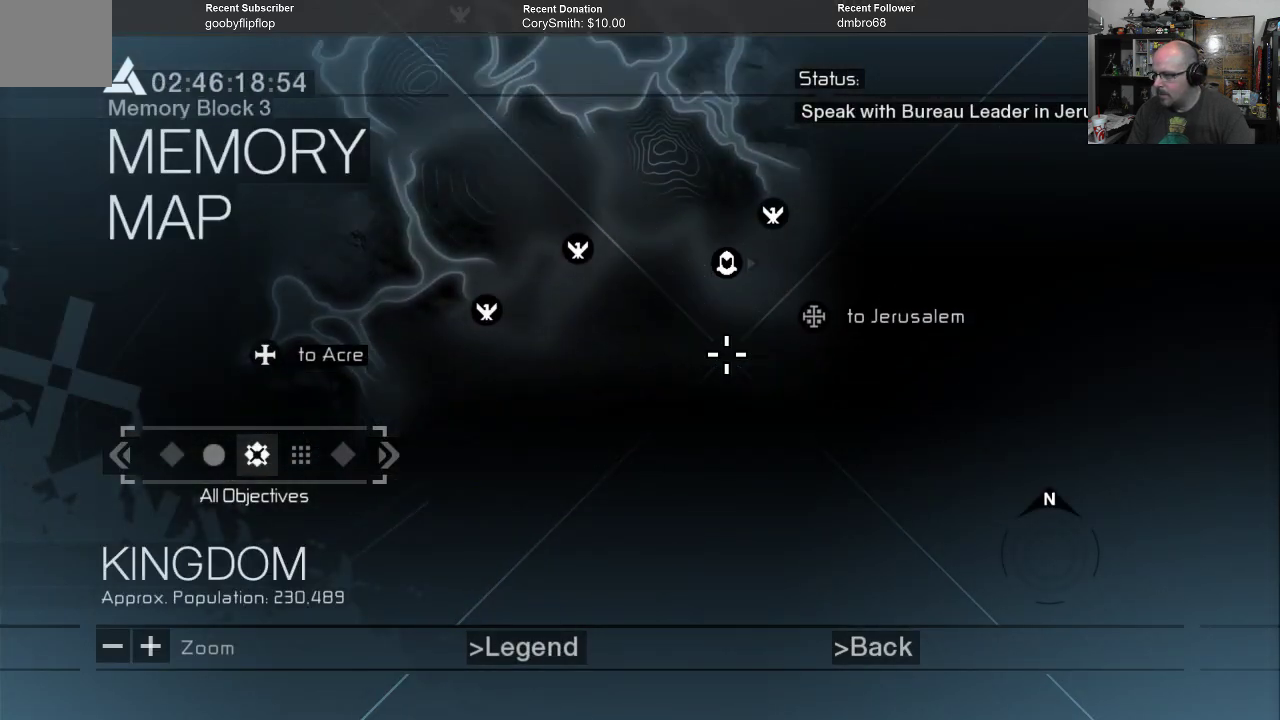
{"buttons": [], "left_stick": "right", "right_stick": "center", "events": [[33, "left_stick", "center"], [367, "left_stick", "right"]]}
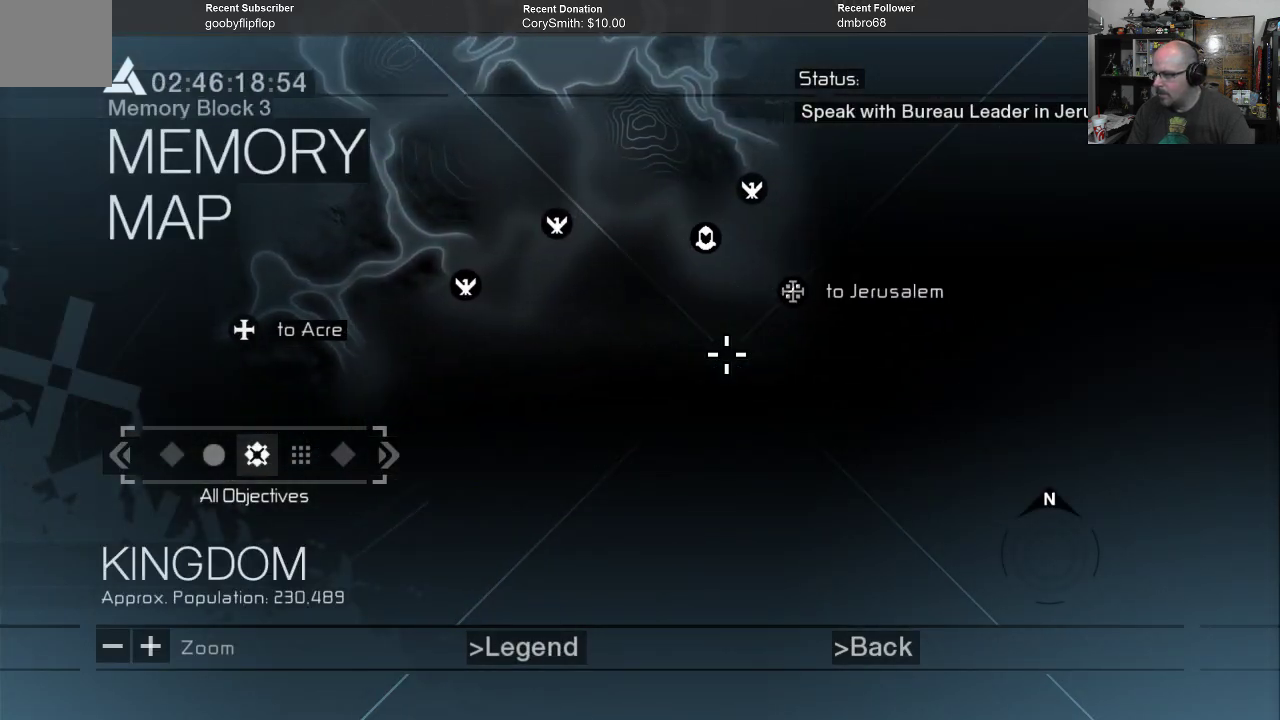
{"buttons": [], "left_stick": "center", "right_stick": "center", "events": [[100, "left_stick", "center"]]}
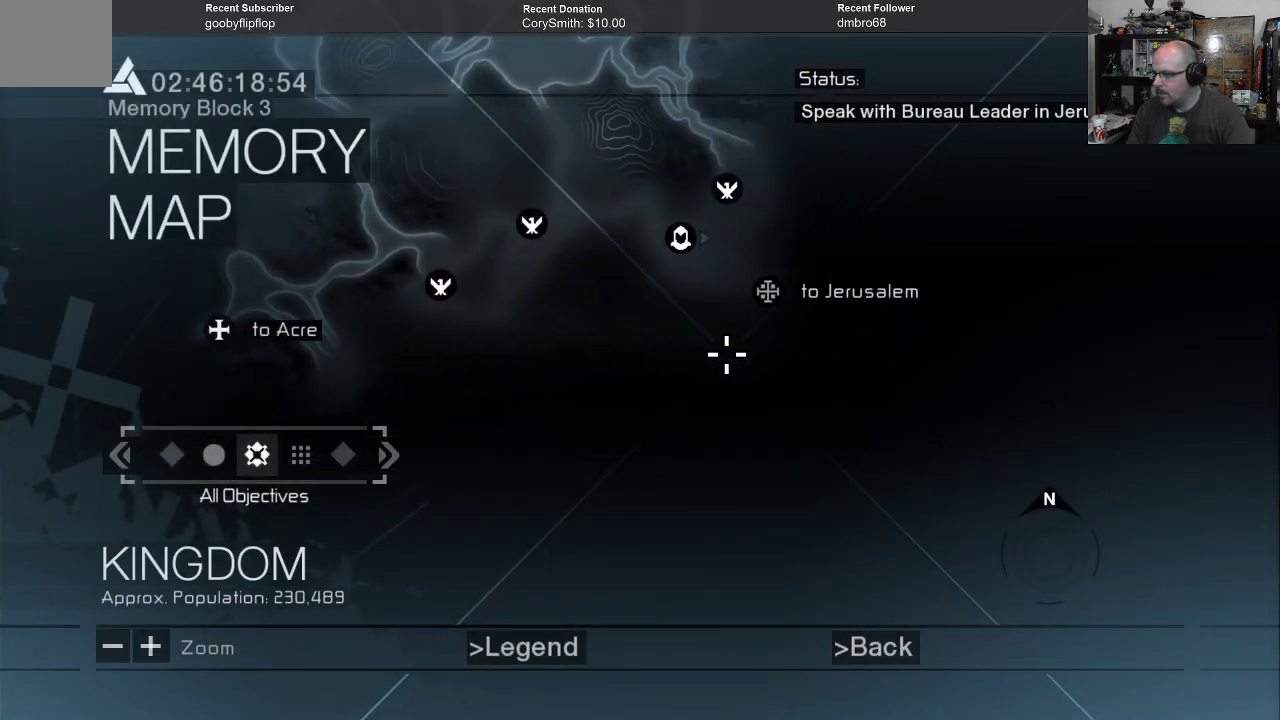
{"buttons": [], "left_stick": "up", "right_stick": "center", "events": [[267, "left_stick", "up"]]}
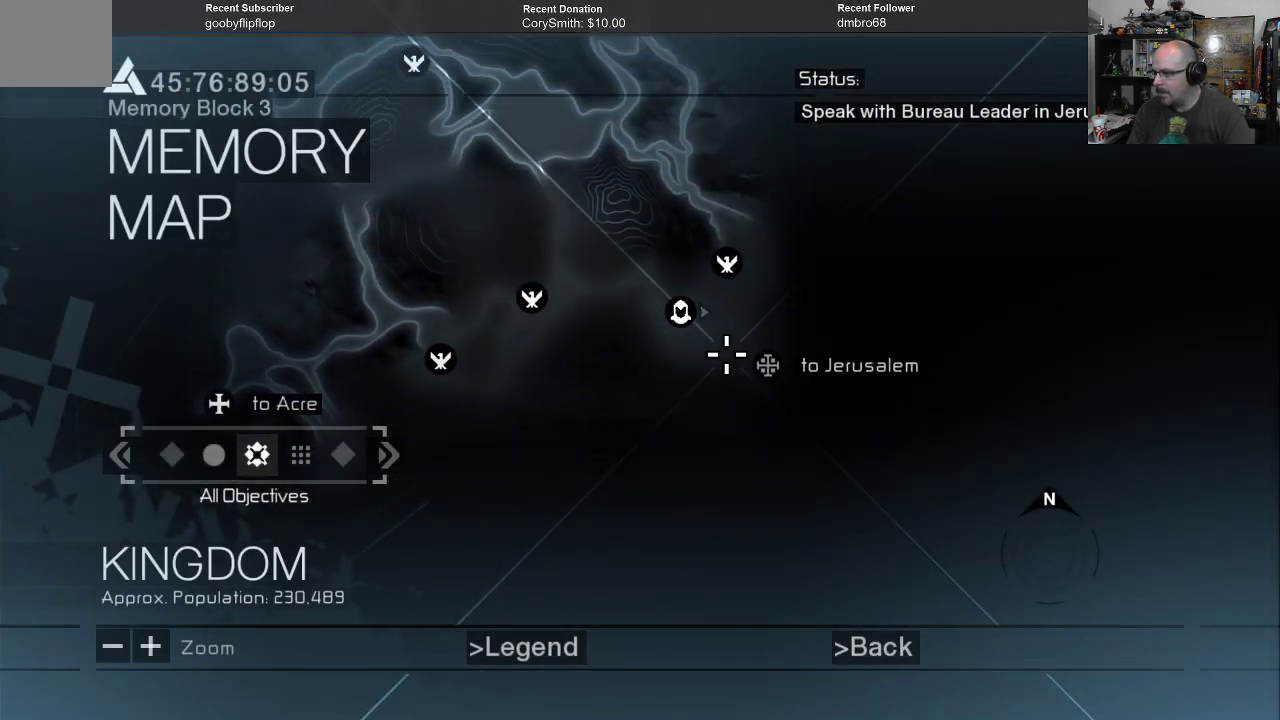
{"buttons": [], "left_stick": "up", "right_stick": "center", "events": [[100, "left_stick", "center"], [300, "left_stick", "up"]]}
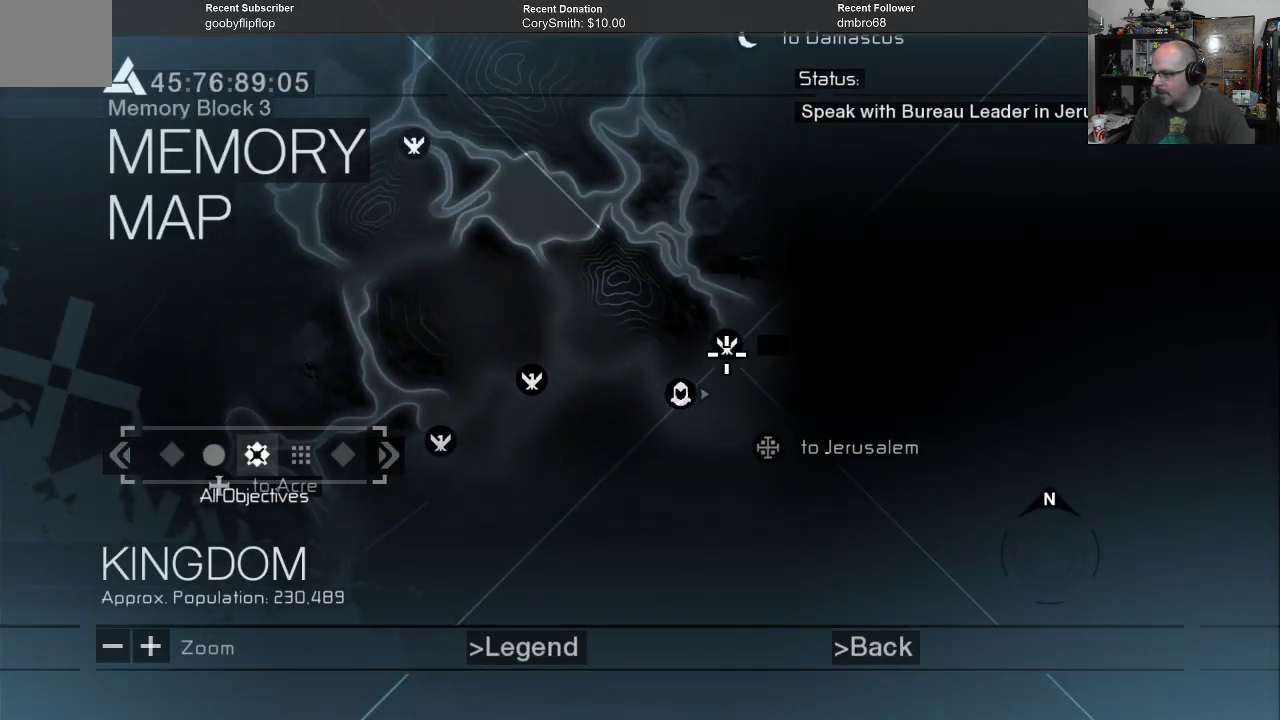
{"buttons": [], "left_stick": "up", "right_stick": "center", "events": [[67, "left_stick", "center"], [433, "left_stick", "up"]]}
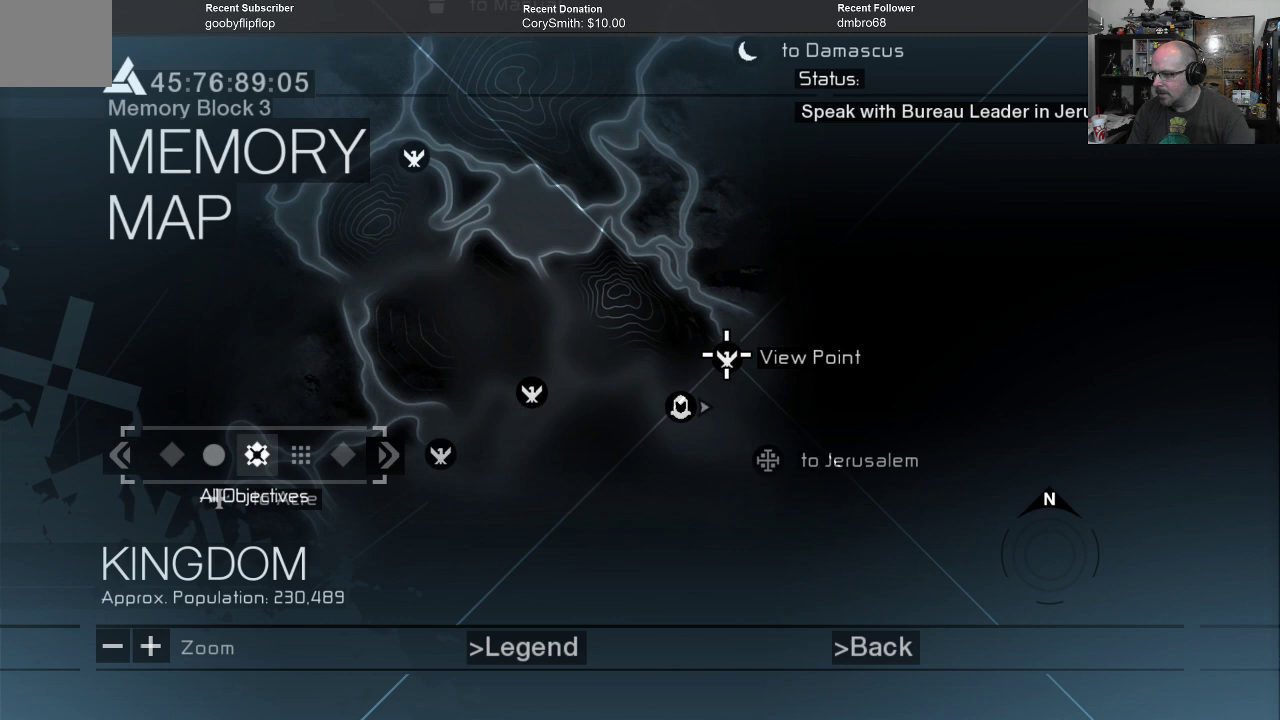
{"buttons": [], "left_stick": "center", "right_stick": "center", "events": [[33, "left_stick", "center"], [133, "left_stick", "down"], [367, "left_stick", "center"]]}
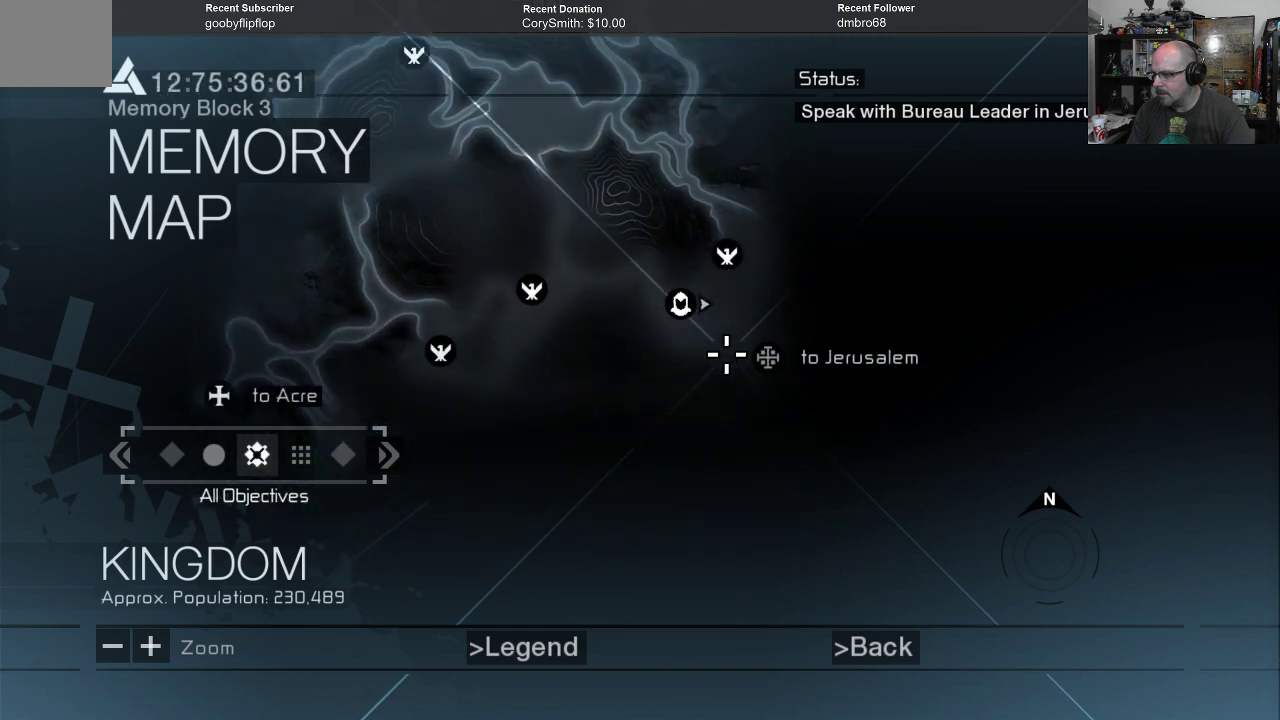
{"buttons": [], "left_stick": "up", "right_stick": "center", "events": [[167, "left_stick", "up"]]}
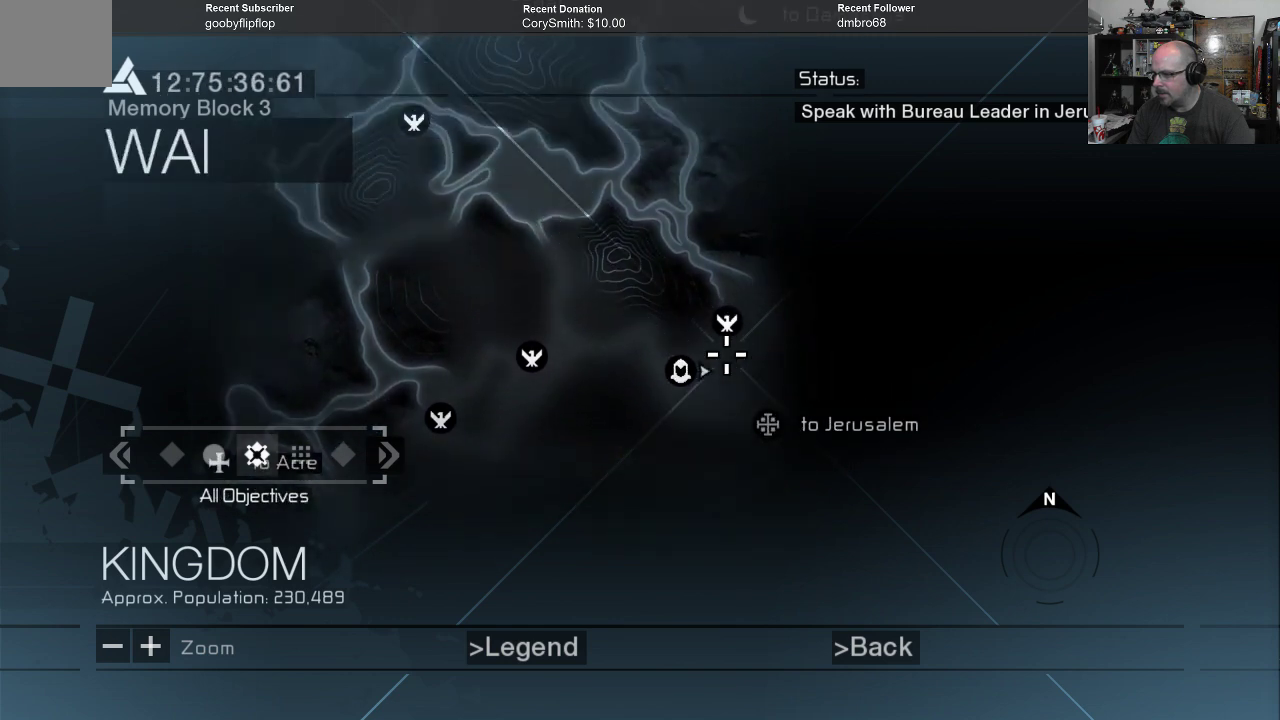
{"buttons": [], "left_stick": "up", "right_stick": "center", "events": [[67, "left_stick", "center"], [267, "left_stick", "up"]]}
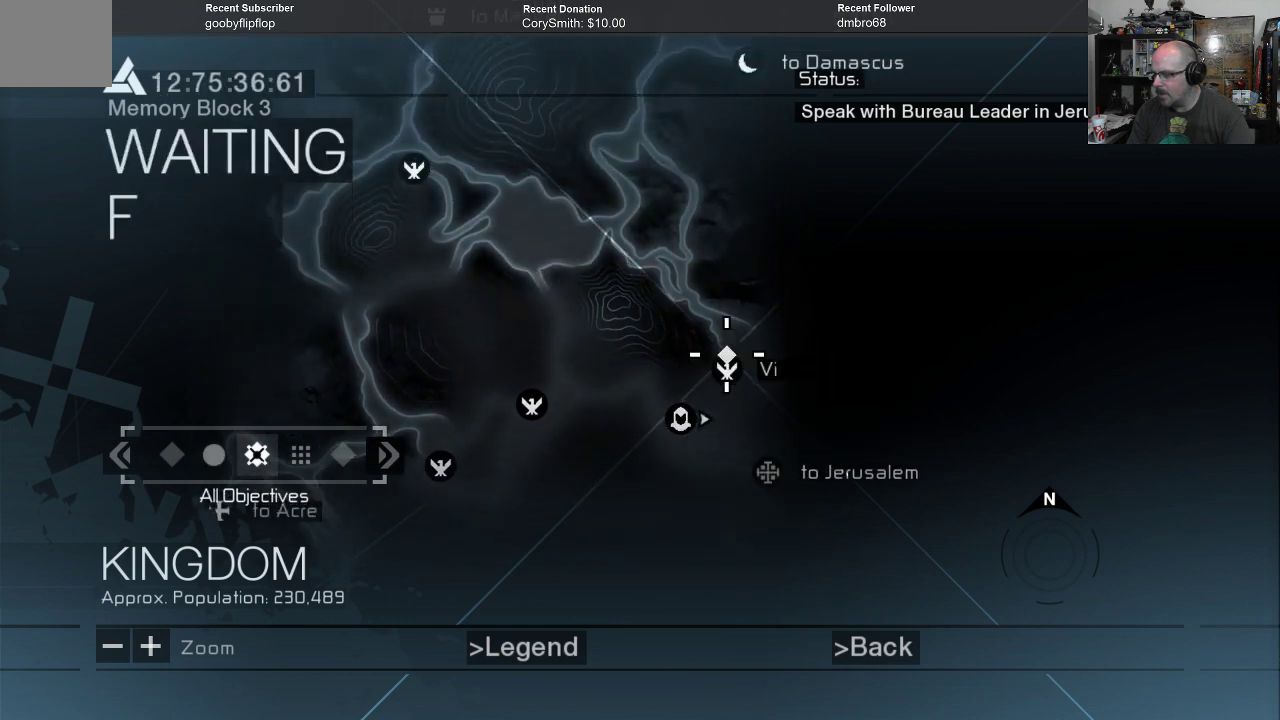
{"buttons": [], "left_stick": "center", "right_stick": "center", "events": [[33, "left_stick", "center"], [133, "left_stick", "down"], [433, "left_stick", "center"]]}
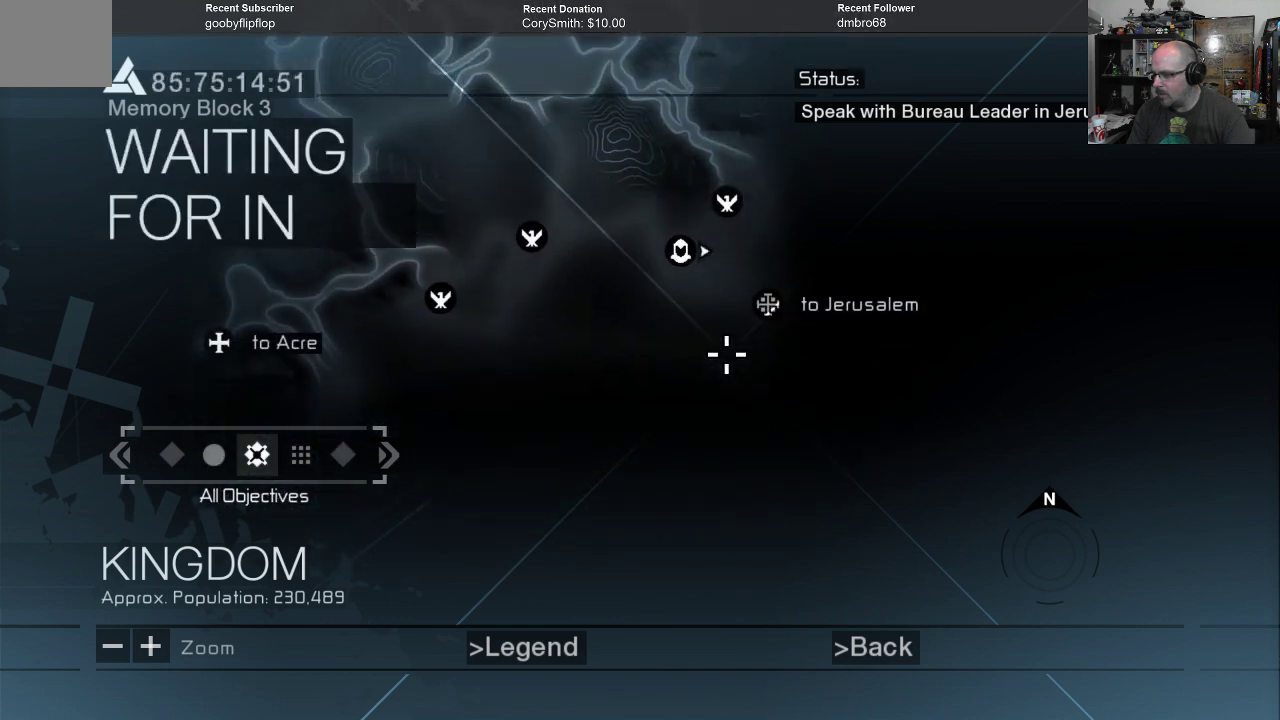
{"buttons": [], "left_stick": "center", "right_stick": "center", "events": []}
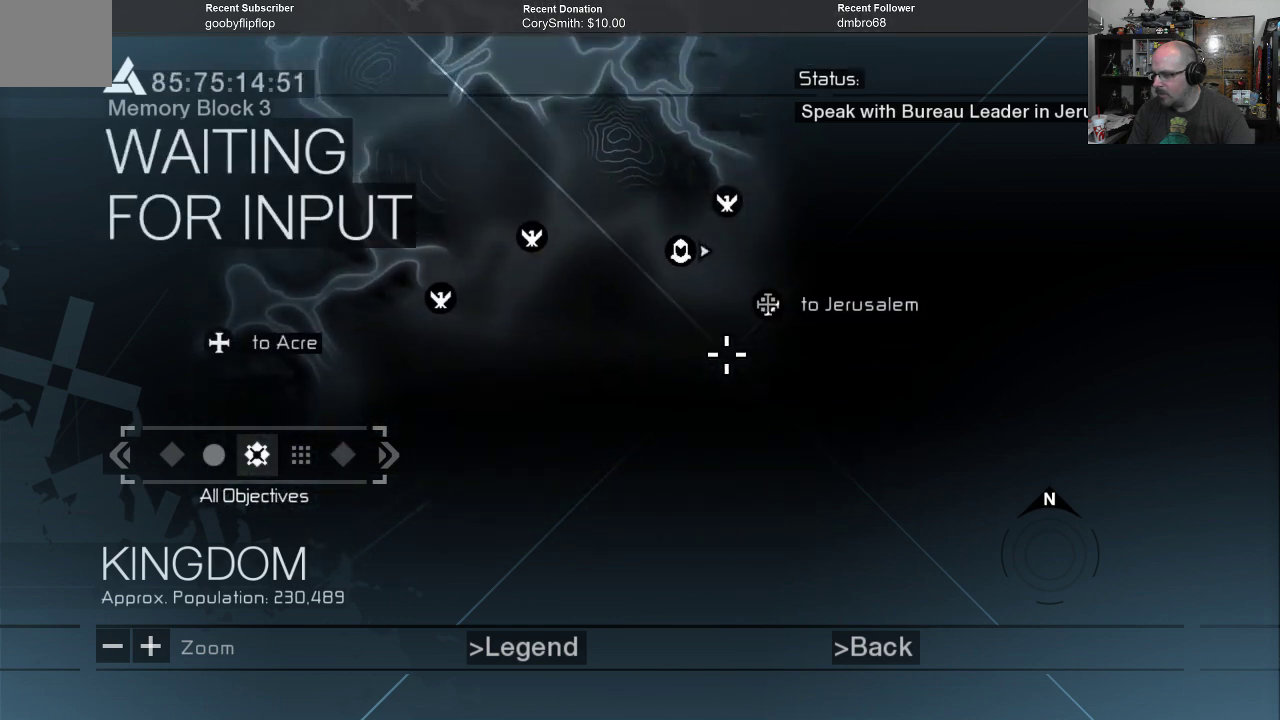
{"buttons": [], "left_stick": "center", "right_stick": "center", "events": [[333, "B", "down"], [467, "B", "up"]]}
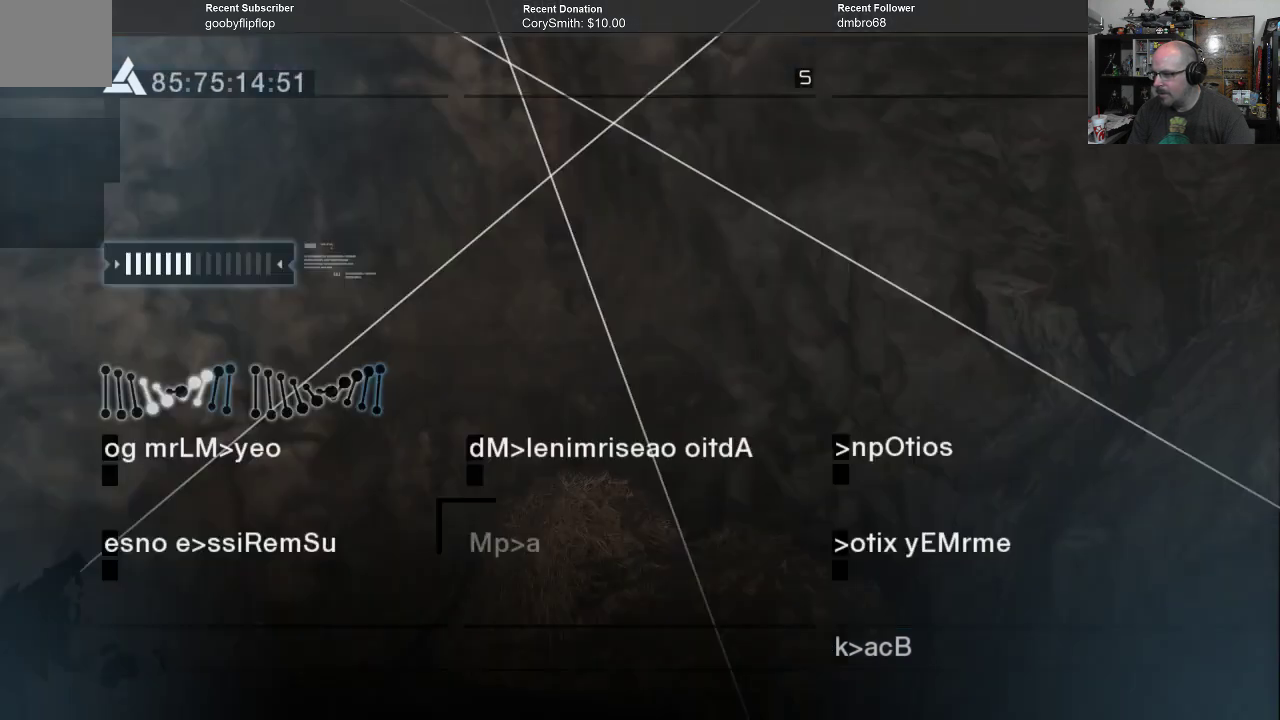
{"buttons": [], "left_stick": "center", "right_stick": "center", "events": []}
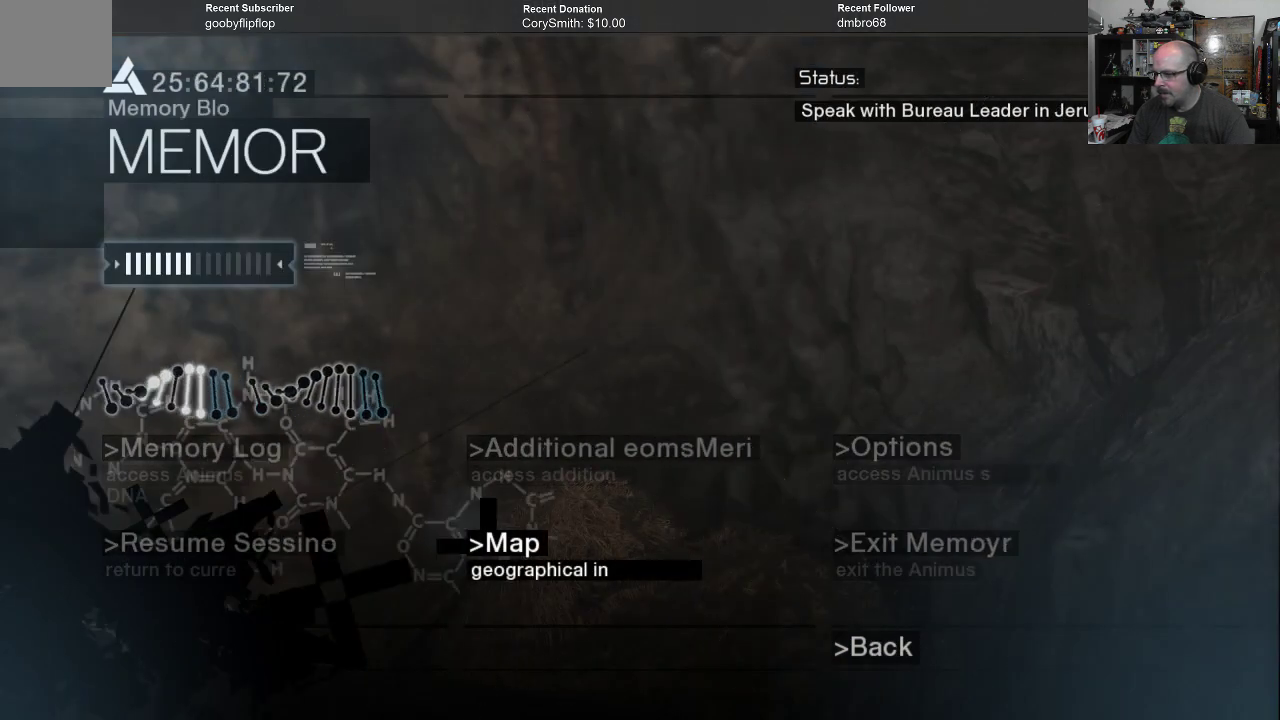
{"buttons": ["B"], "left_stick": "center", "right_stick": "center", "events": [[500, "B", "down"]]}
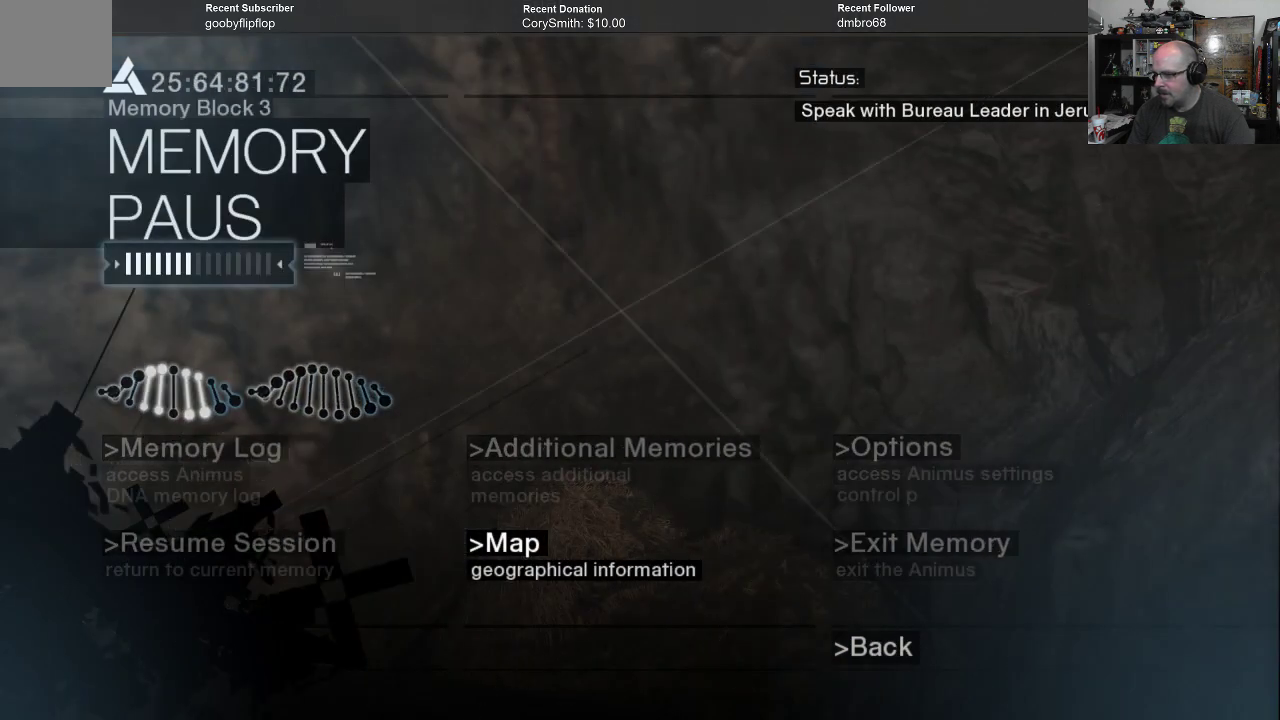
{"buttons": [], "left_stick": "center", "right_stick": "center", "events": [[100, "B", "up"]]}
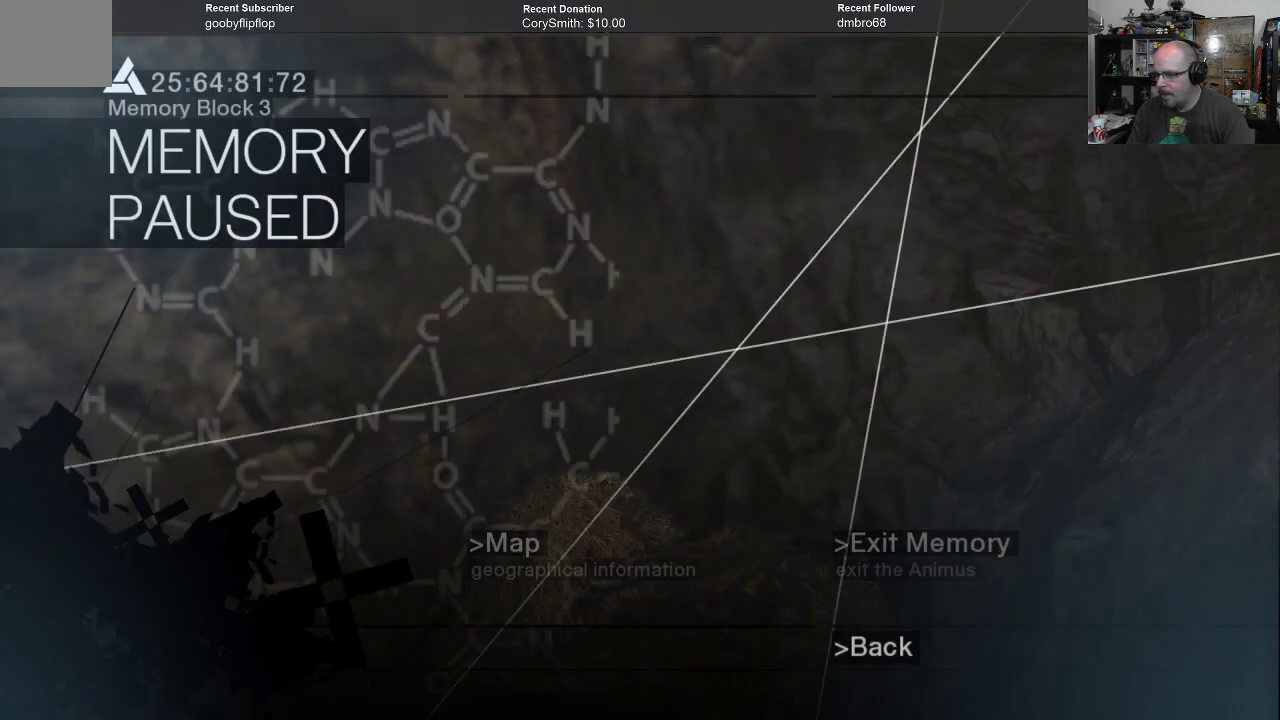
{"buttons": [], "left_stick": "center", "right_stick": "center", "events": [[133, "right_stick", "left"], [300, "right_stick", "center"]]}
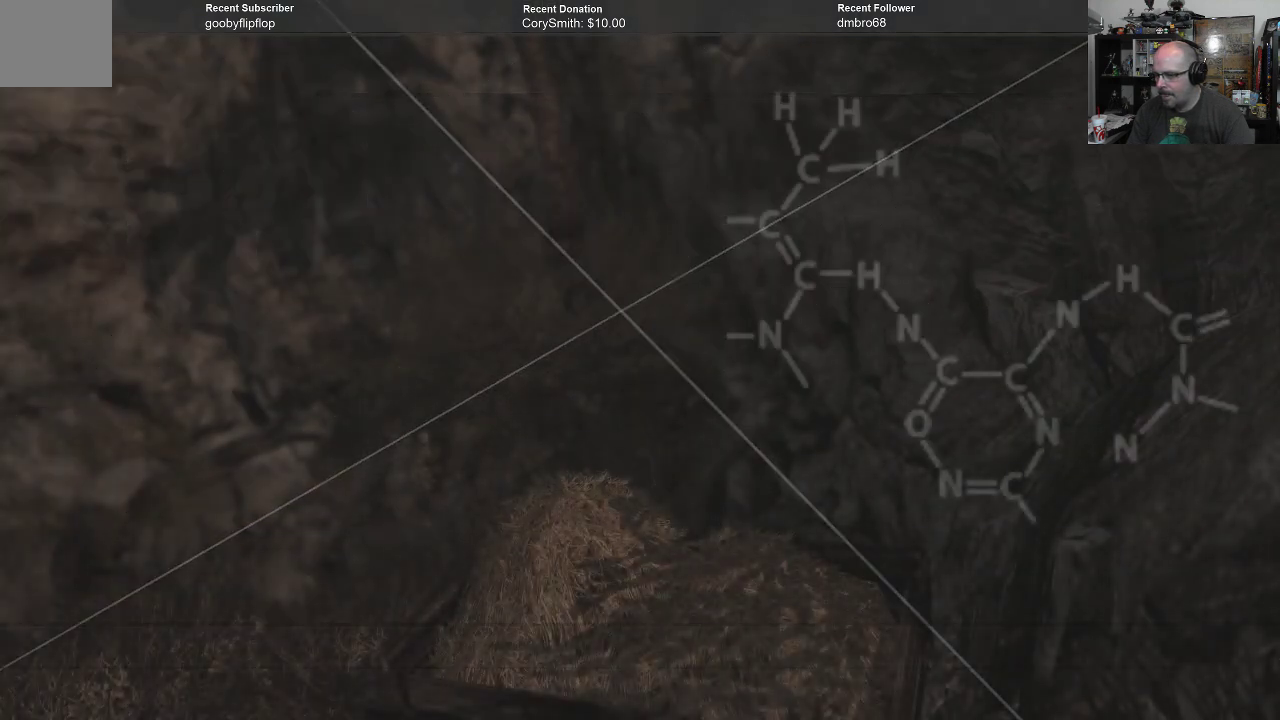
{"buttons": [], "left_stick": "center", "right_stick": "left", "events": [[333, "right_stick", "left"]]}
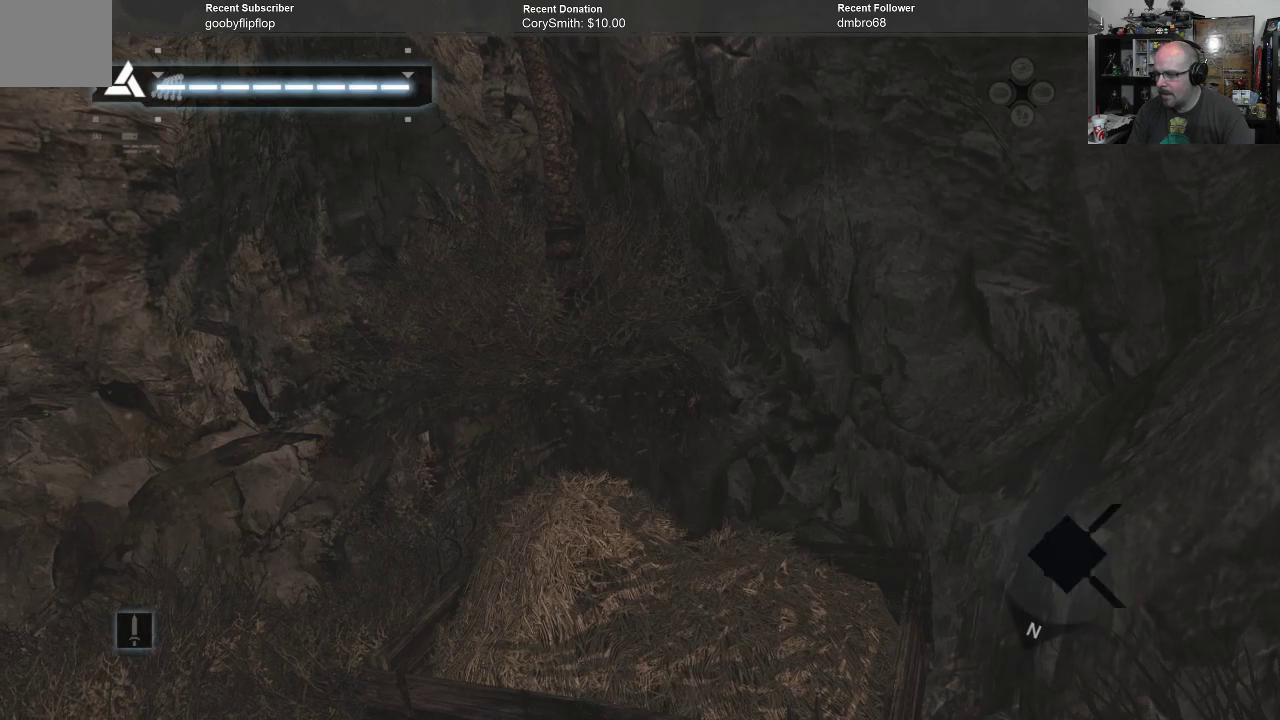
{"buttons": [], "left_stick": "center", "right_stick": "left", "events": []}
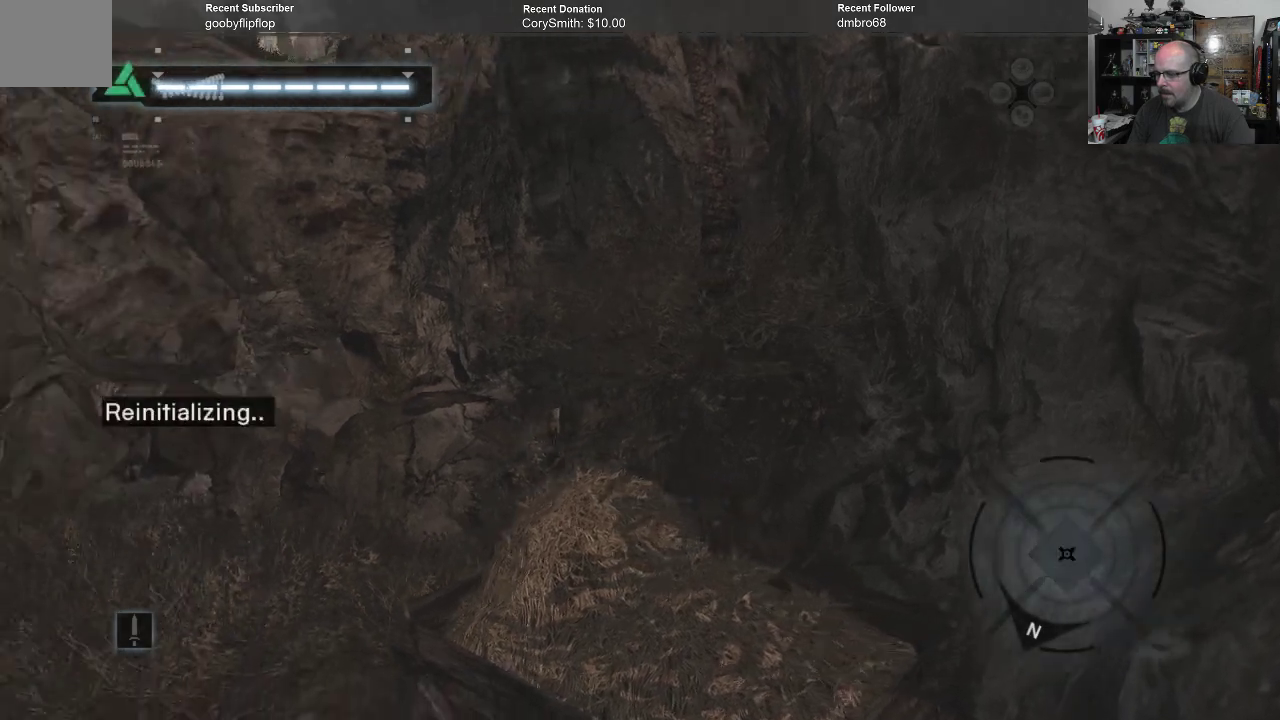
{"buttons": [], "left_stick": "center", "right_stick": "left", "events": []}
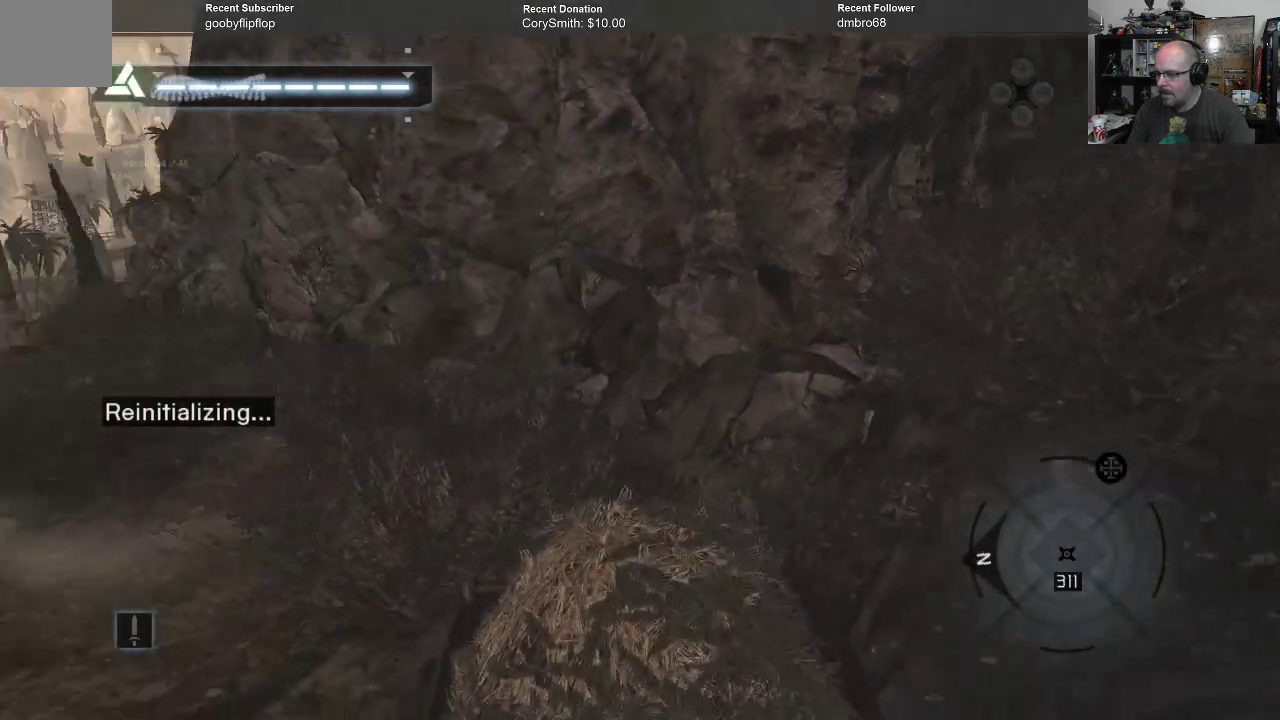
{"buttons": [], "left_stick": "center", "right_stick": "left", "events": []}
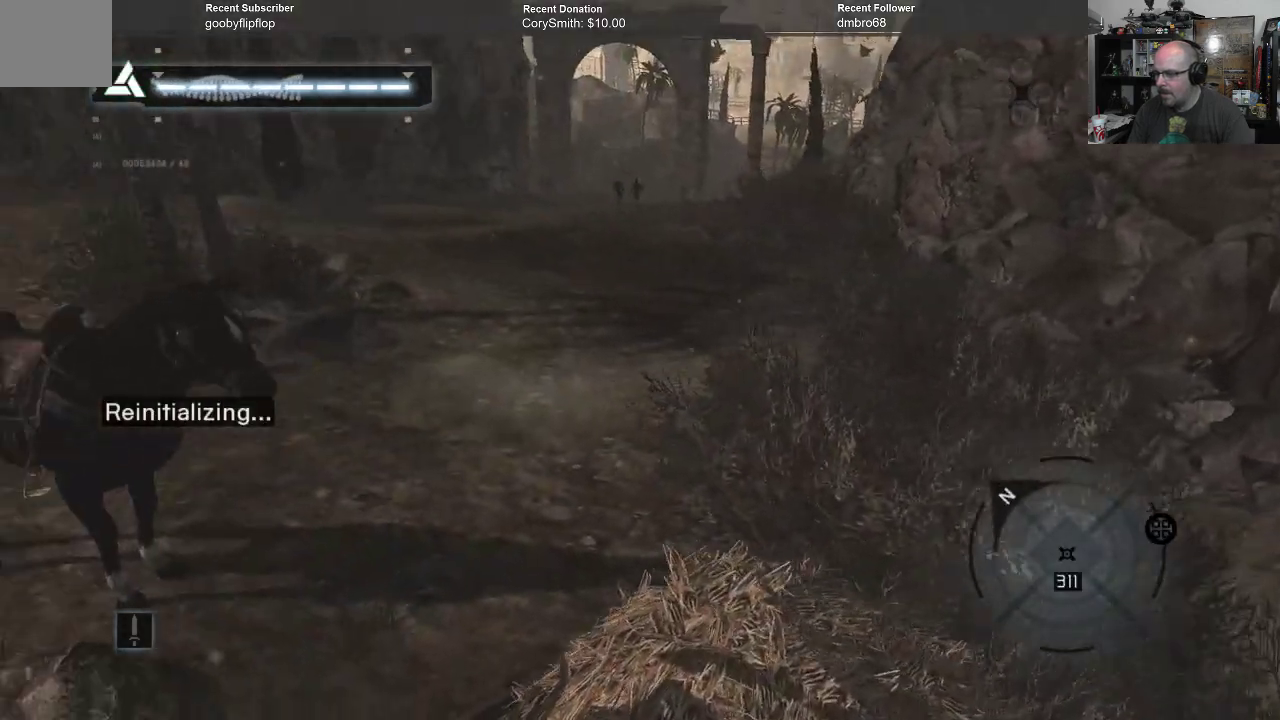
{"buttons": [], "left_stick": "center", "right_stick": "up-left", "events": [[100, "right_stick", "center"], [300, "right_stick", "up-left"]]}